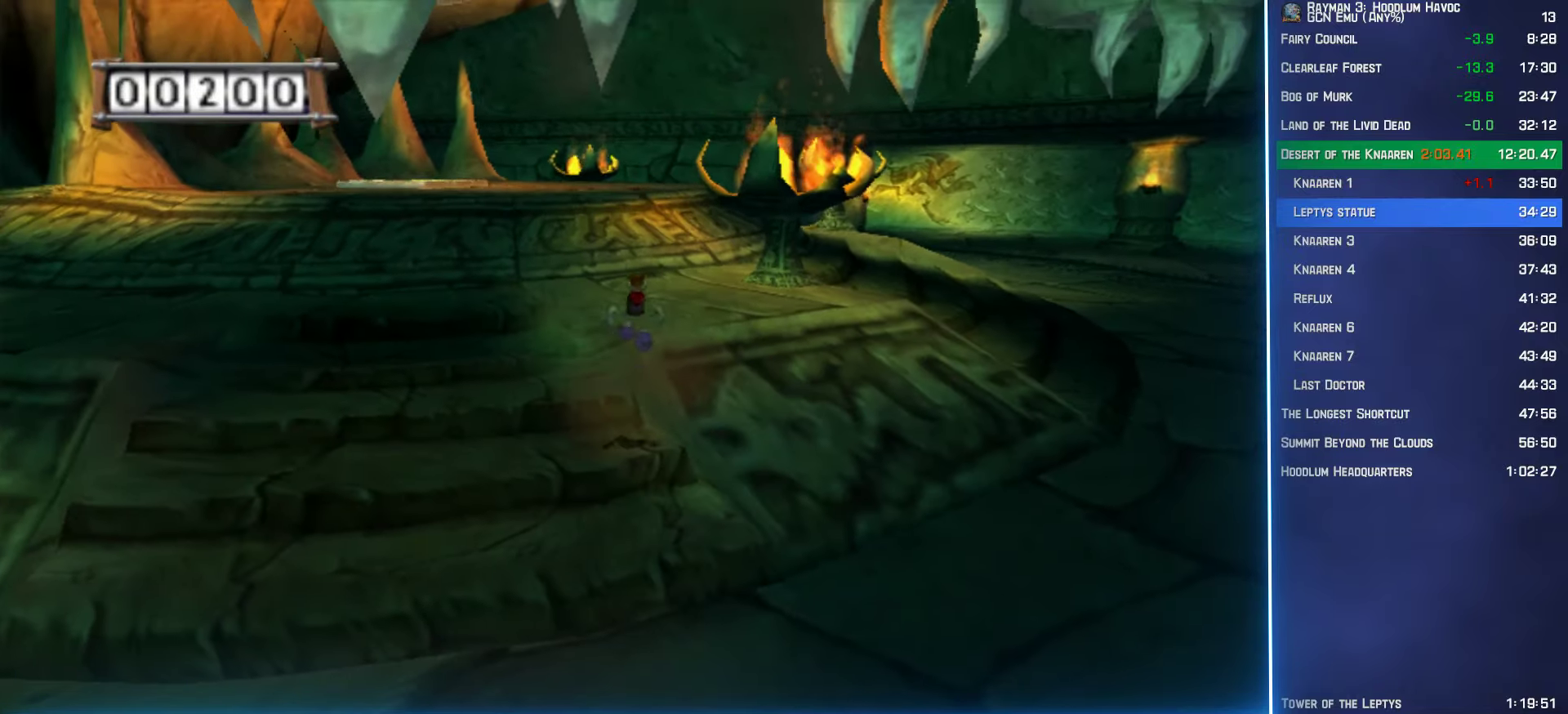
Gameplay with a controller (Xbox layout); each line is a JSON object with the inputs held at the frame after it. "events" lists button and stick changes between this image and that frame as [ms after this image, input, new state], when the widget could be followed in between. Not read: L3 R3.
{"buttons": ["R2"], "left_stick": "up", "right_stick": "center", "events": [[150, "left_stick", "center"], [450, "left_stick", "up"]]}
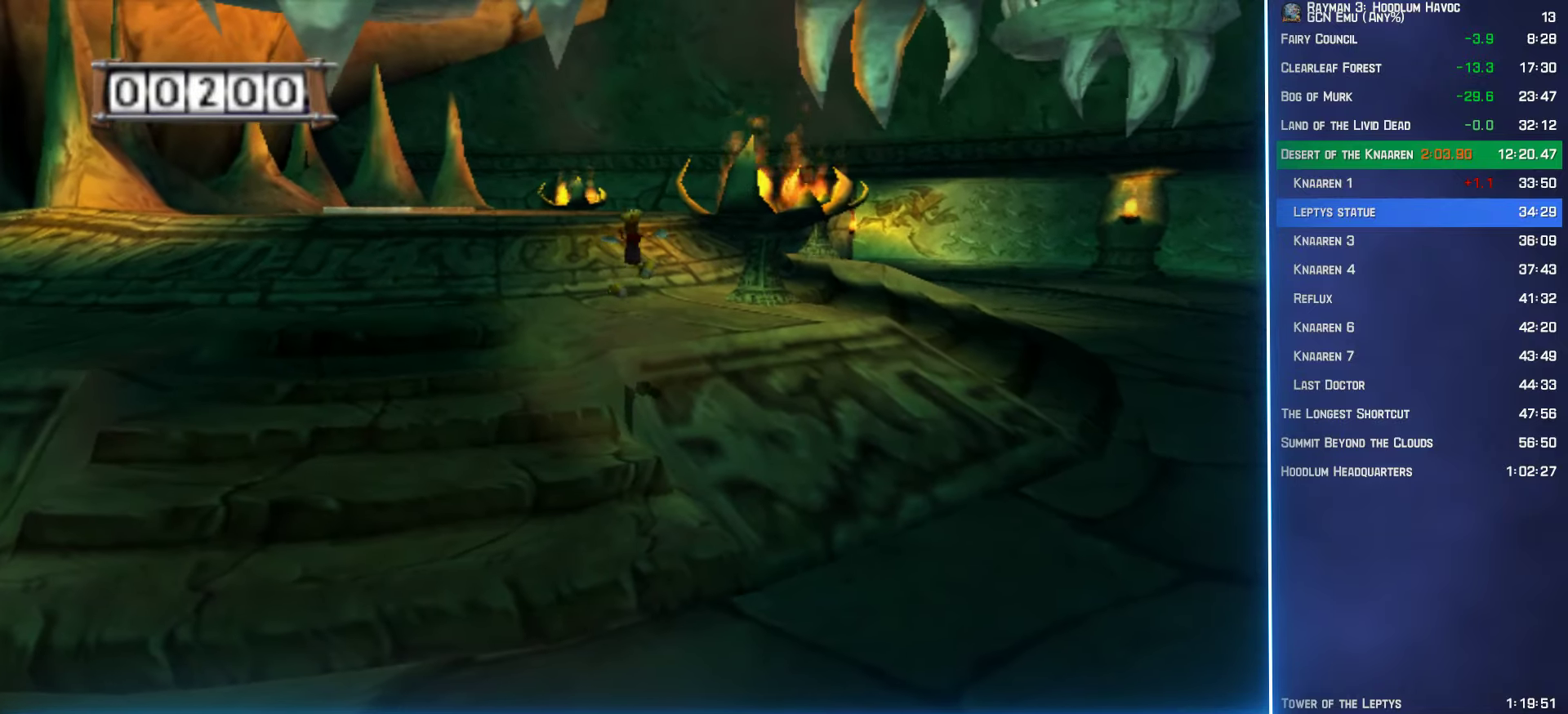
{"buttons": ["R2"], "left_stick": "left", "right_stick": "center", "events": [[100, "left_stick", "center"], [467, "left_stick", "left"]]}
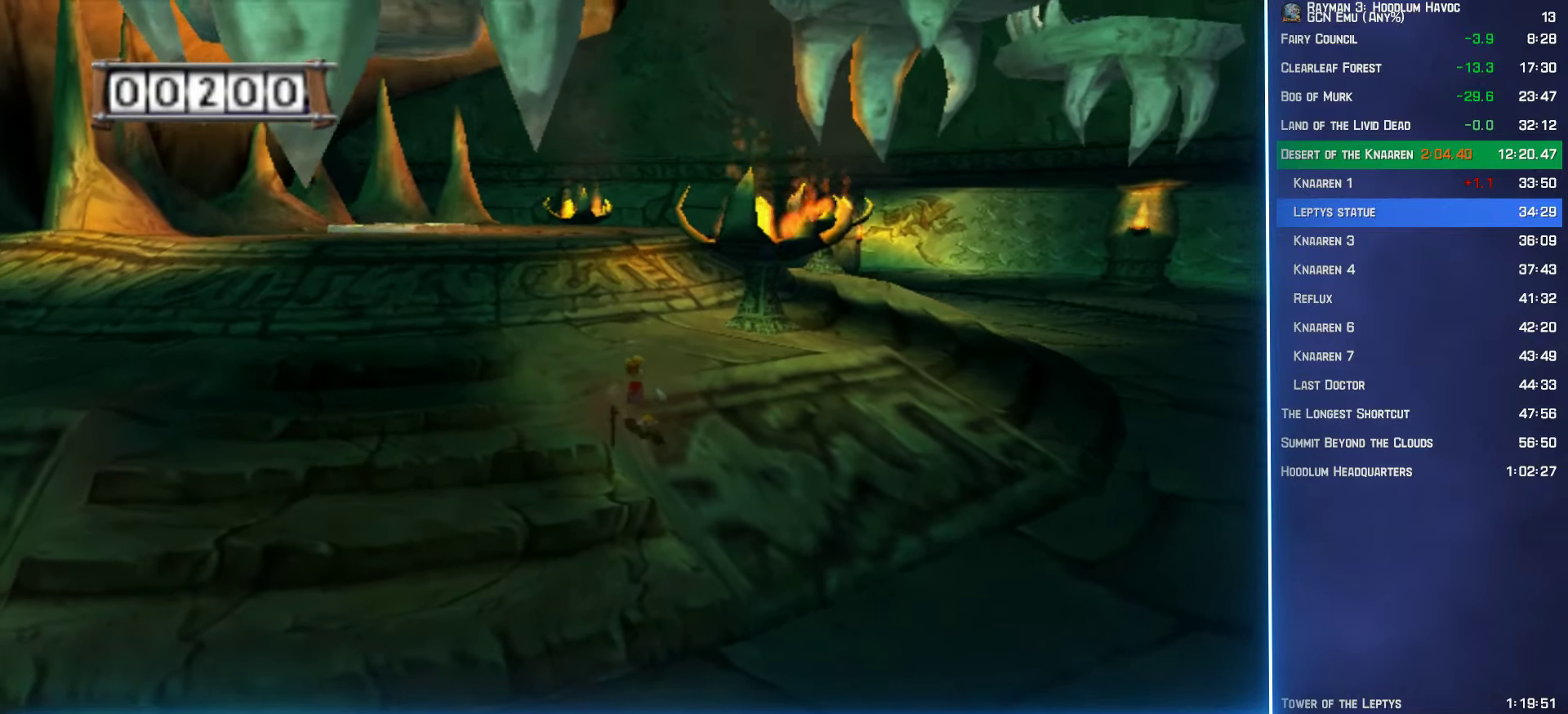
{"buttons": ["Y", "R2"], "left_stick": "center", "right_stick": "center", "events": [[50, "DPAD_RIGHT", "down"], [117, "Y", "down"], [133, "DPAD_RIGHT", "up"], [150, "B", "down"], [183, "left_stick", "center"], [317, "B", "up"], [317, "Y", "up"], [367, "Y", "down"], [433, "Y", "up"], [500, "Y", "down"]]}
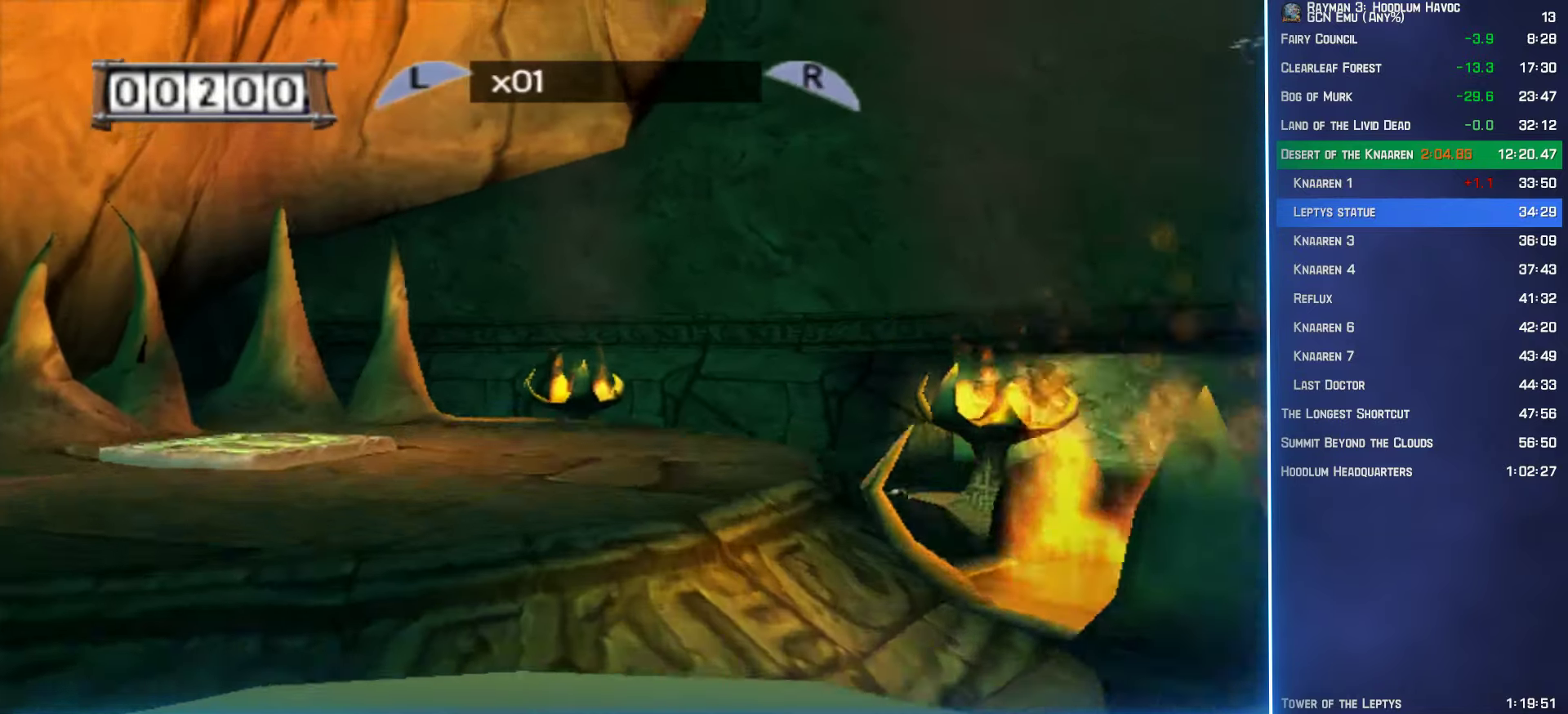
{"buttons": ["Y", "R2"], "left_stick": "center", "right_stick": "center", "events": [[83, "Y", "up"], [183, "Y", "down"], [217, "Y", "up"], [300, "Y", "down"], [383, "Y", "up"], [433, "Y", "down"]]}
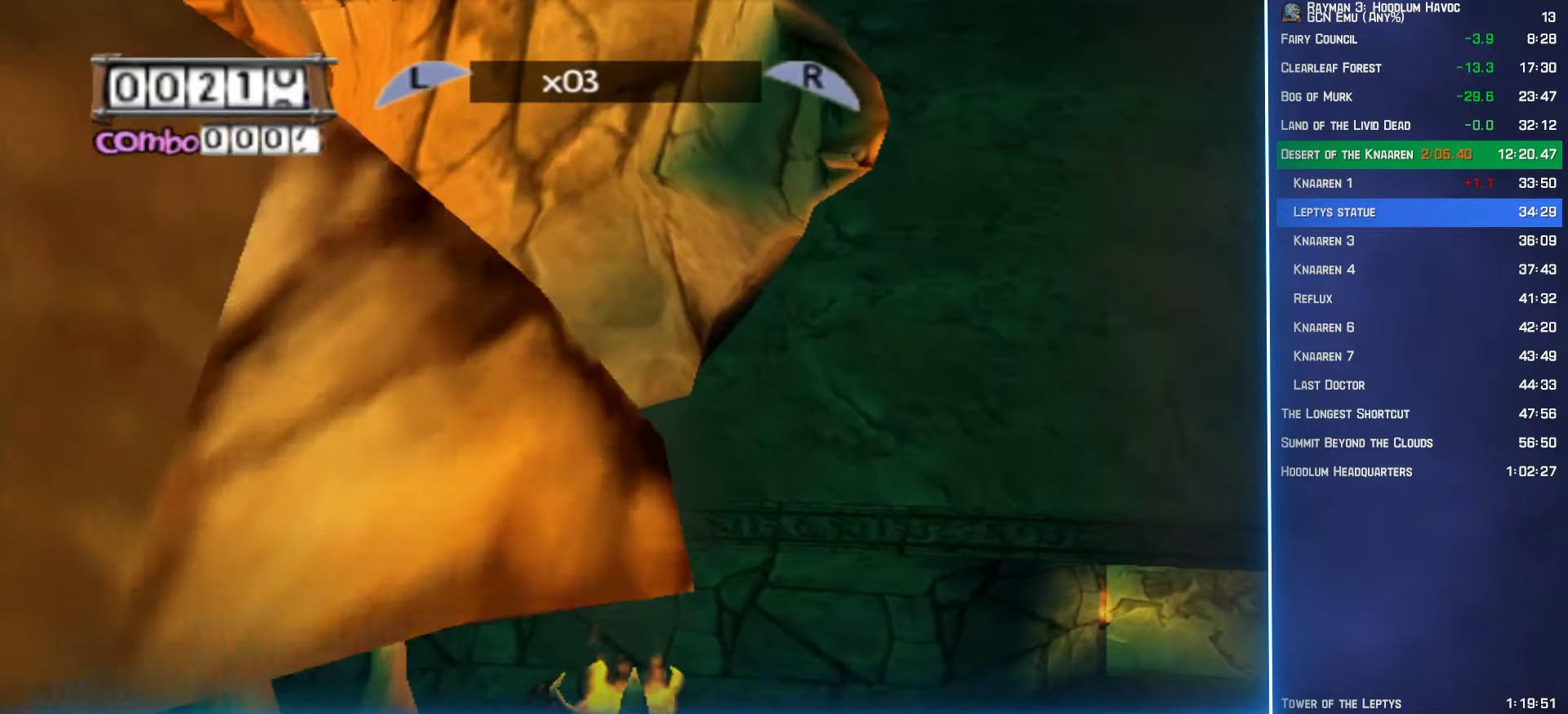
{"buttons": ["R2"], "left_stick": "center", "right_stick": "center", "events": [[33, "Y", "up"], [100, "Y", "down"], [200, "Y", "up"], [250, "Y", "down"], [333, "Y", "up"], [400, "Y", "down"], [467, "Y", "up"]]}
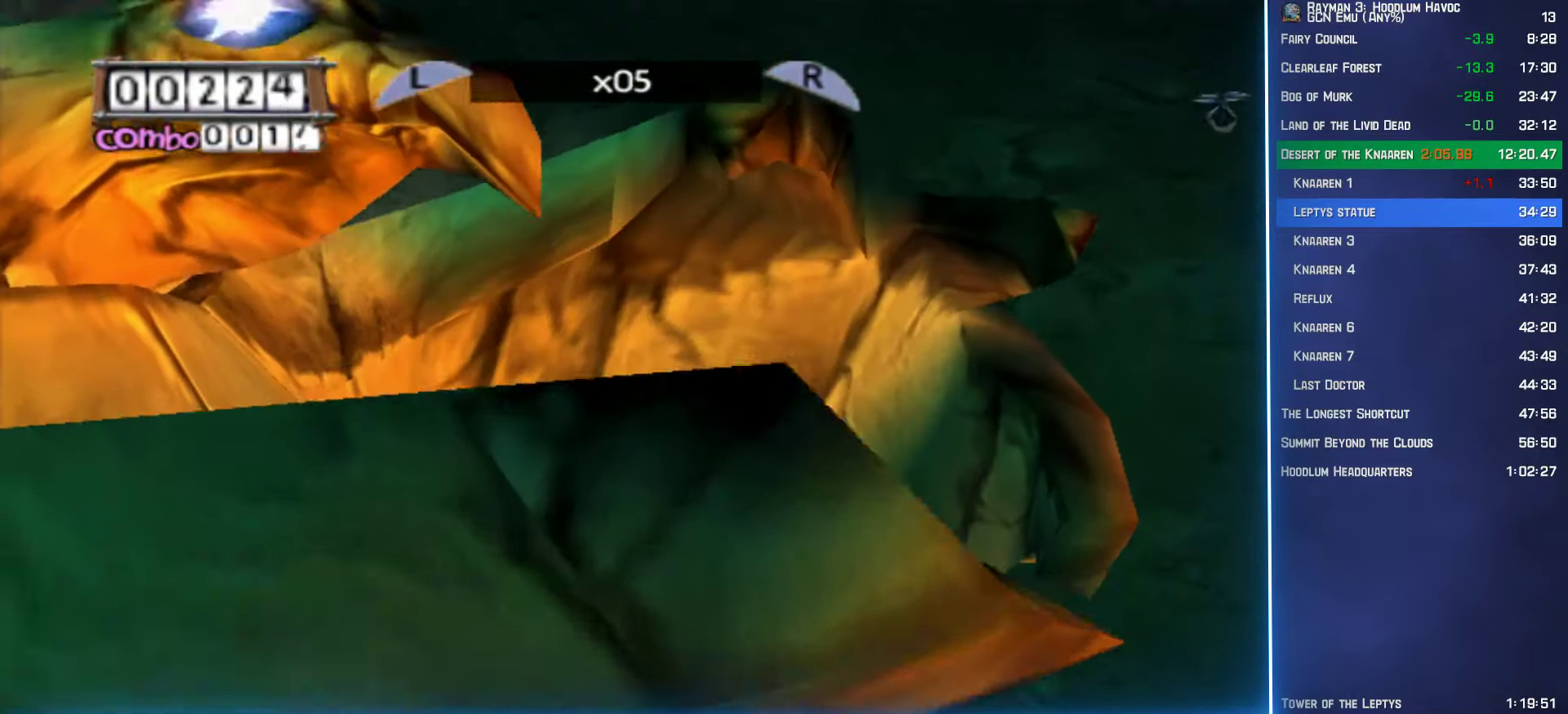
{"buttons": ["R2"], "left_stick": "center", "right_stick": "center", "events": [[67, "Y", "down"], [150, "Y", "up"], [250, "Y", "down"], [317, "Y", "up"], [400, "Y", "down"], [483, "Y", "up"]]}
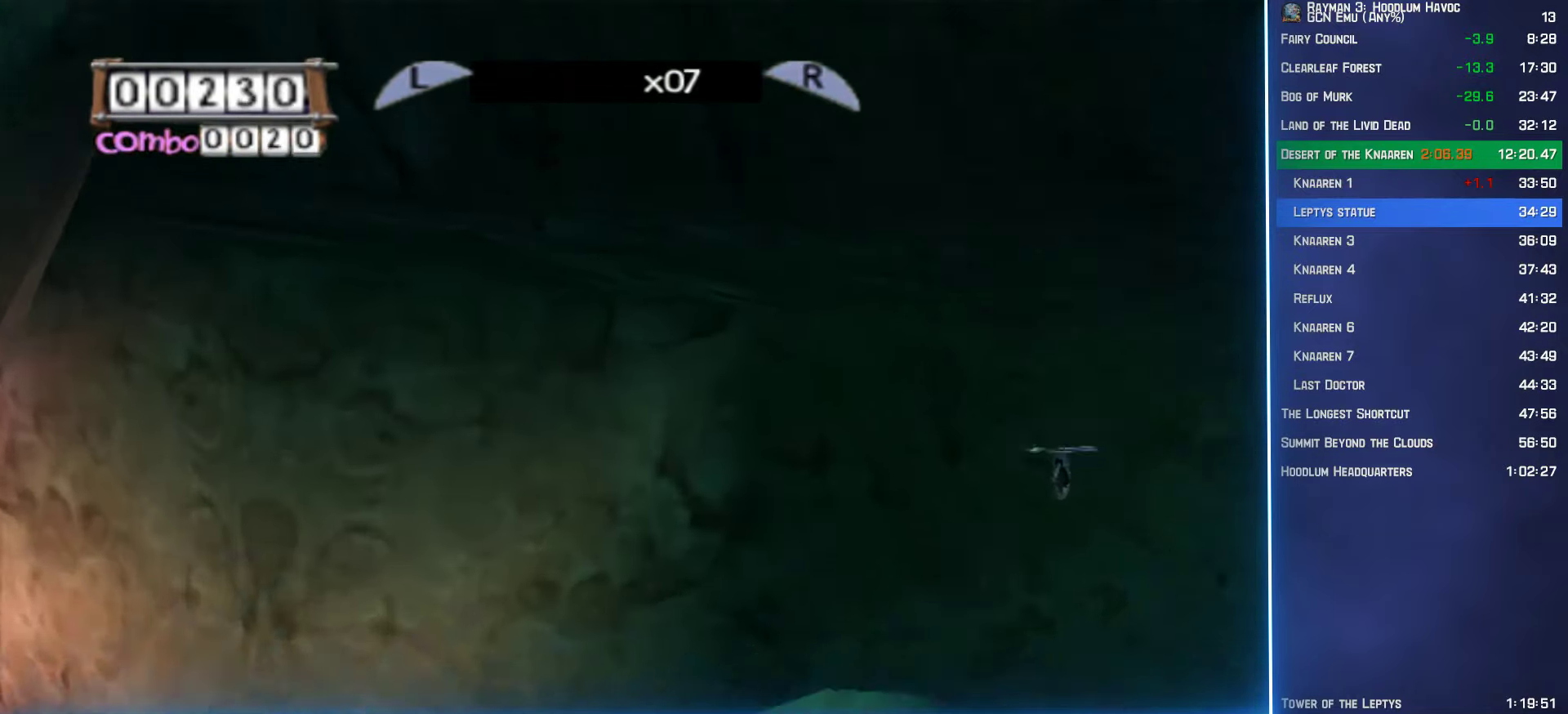
{"buttons": ["R2"], "left_stick": "center", "right_stick": "center", "events": [[50, "Y", "down"], [133, "Y", "up"], [217, "Y", "down"], [317, "Y", "up"], [400, "Y", "down"], [483, "Y", "up"]]}
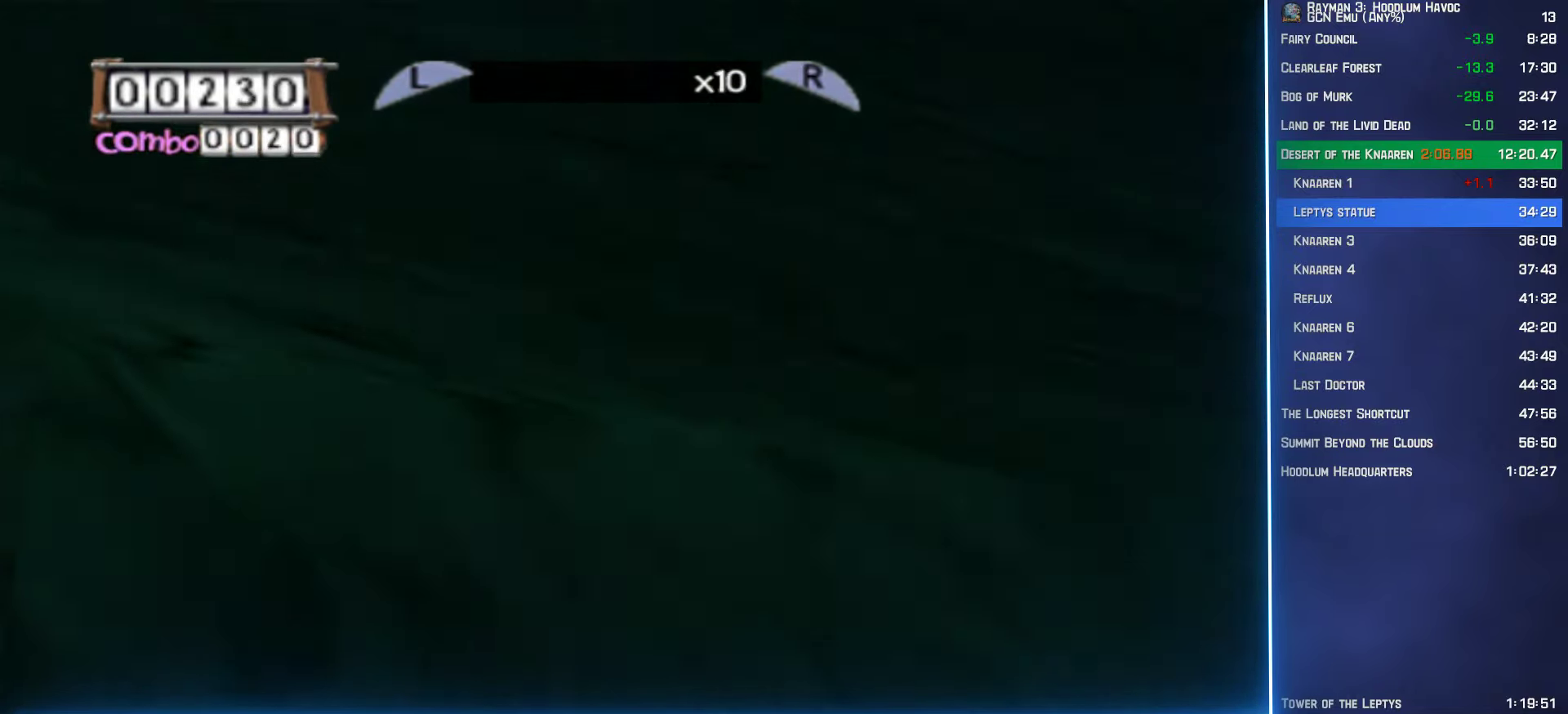
{"buttons": ["A", "R2"], "left_stick": "up-left", "right_stick": "center", "events": [[67, "A", "down"], [83, "left_stick", "up-left"], [300, "R2", "up"], [400, "R2", "down"]]}
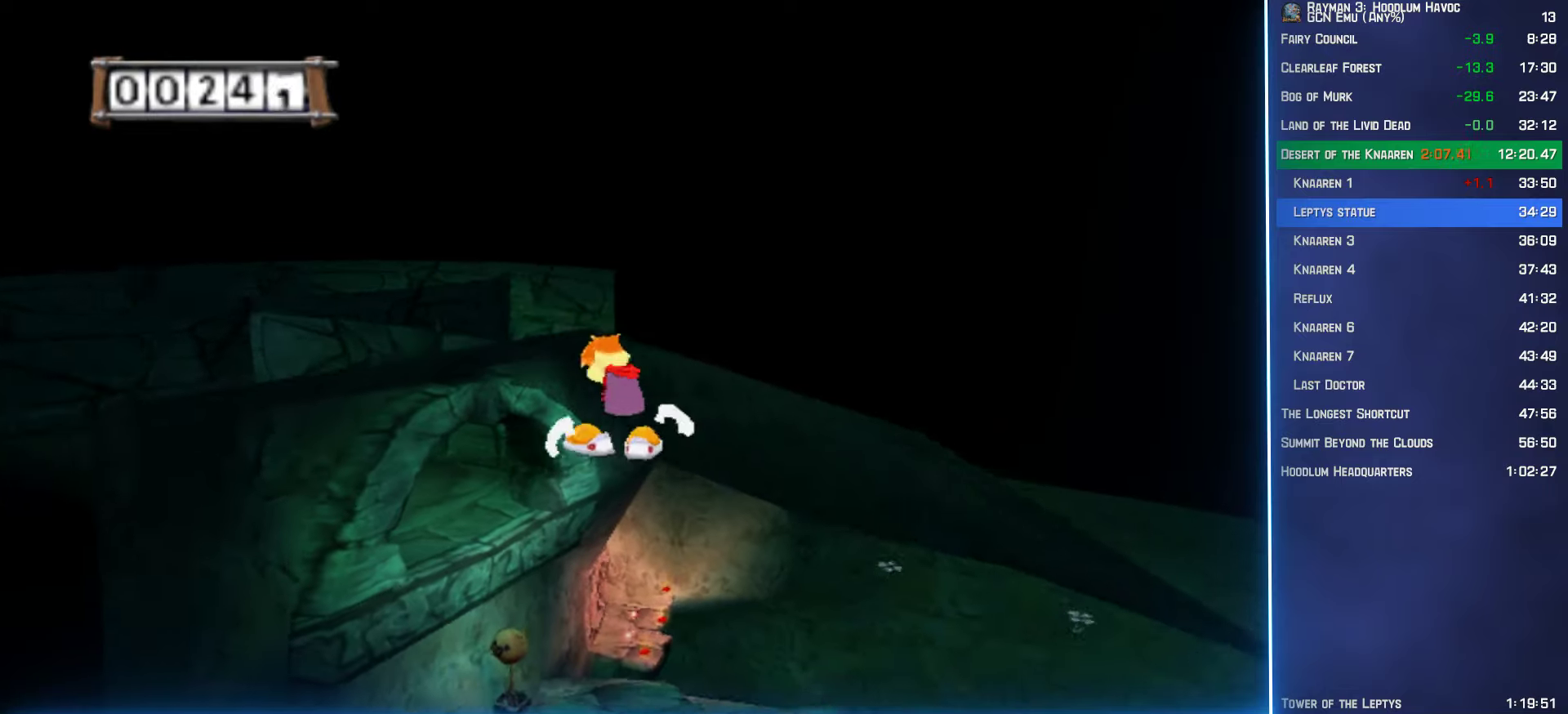
{"buttons": ["A"], "left_stick": "up", "right_stick": "center", "events": [[117, "left_stick", "up"], [217, "R2", "up"]]}
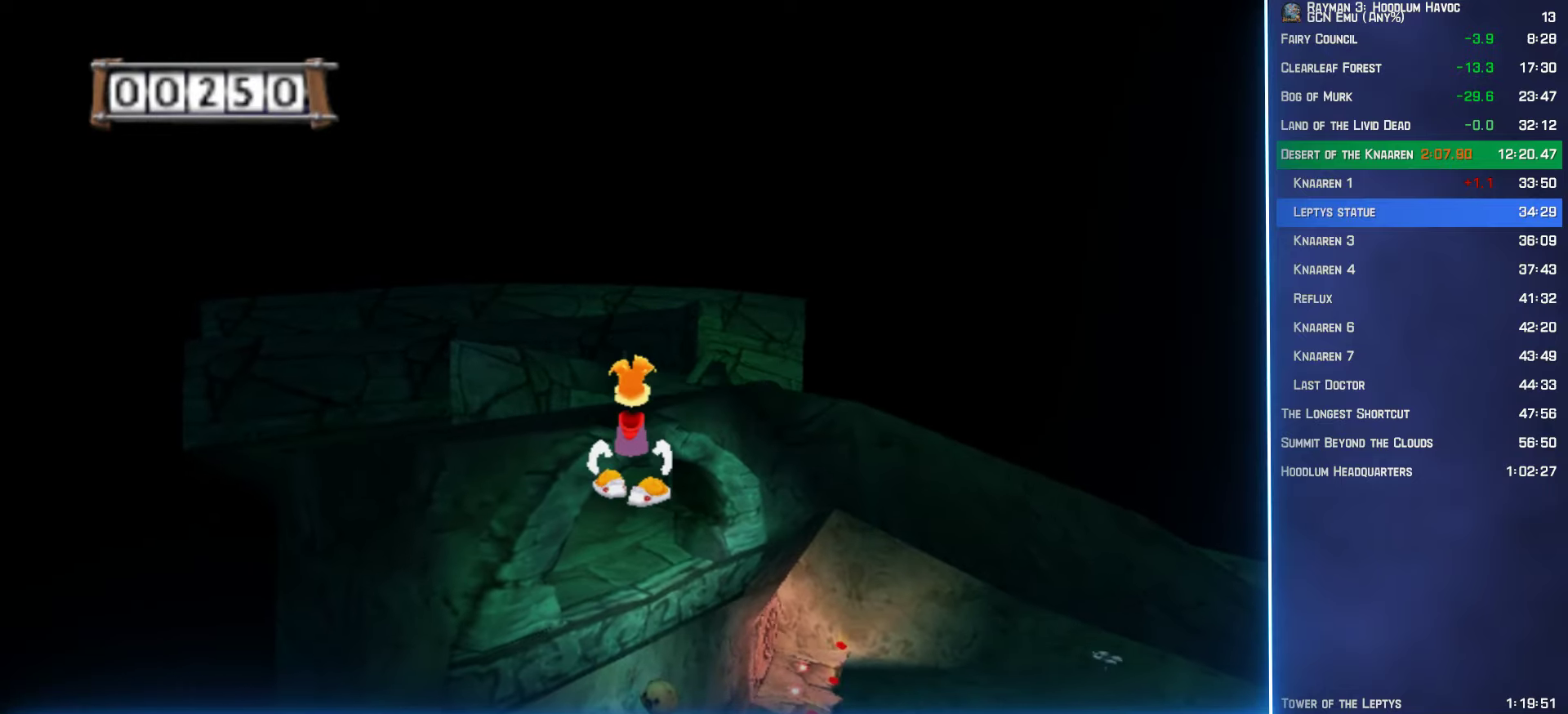
{"buttons": ["A"], "left_stick": "up", "right_stick": "center", "events": []}
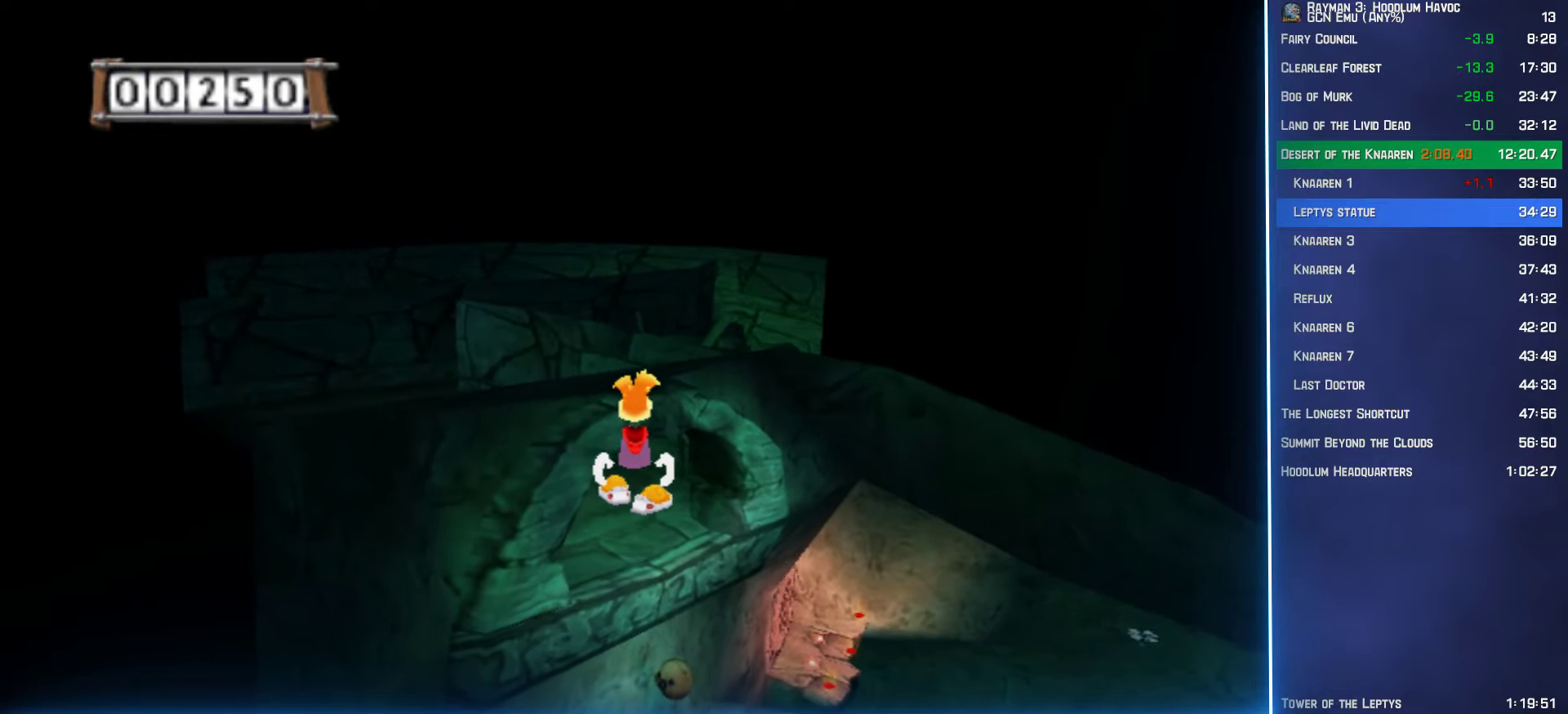
{"buttons": ["A"], "left_stick": "up", "right_stick": "center", "events": []}
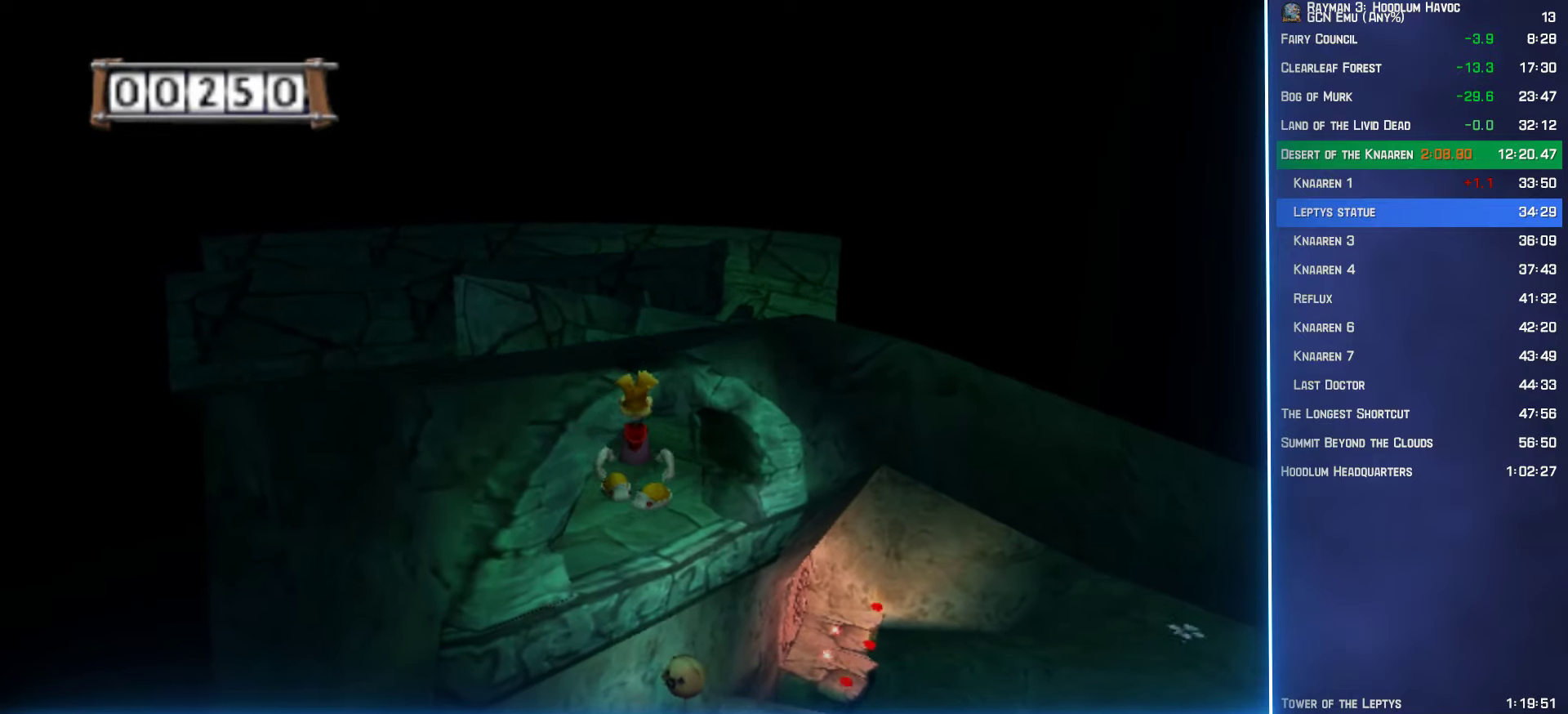
{"buttons": ["A"], "left_stick": "up", "right_stick": "center", "events": []}
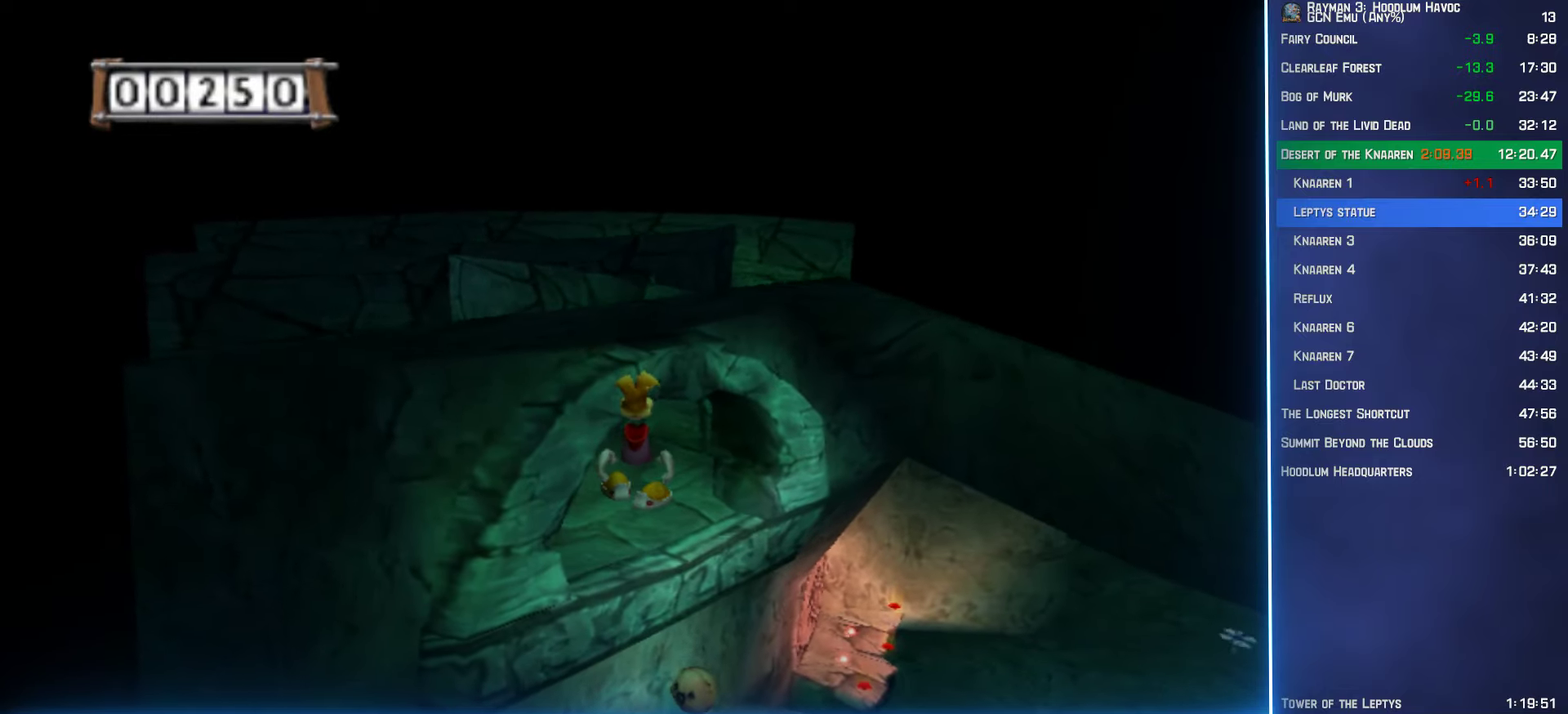
{"buttons": ["A"], "left_stick": "up", "right_stick": "center", "events": []}
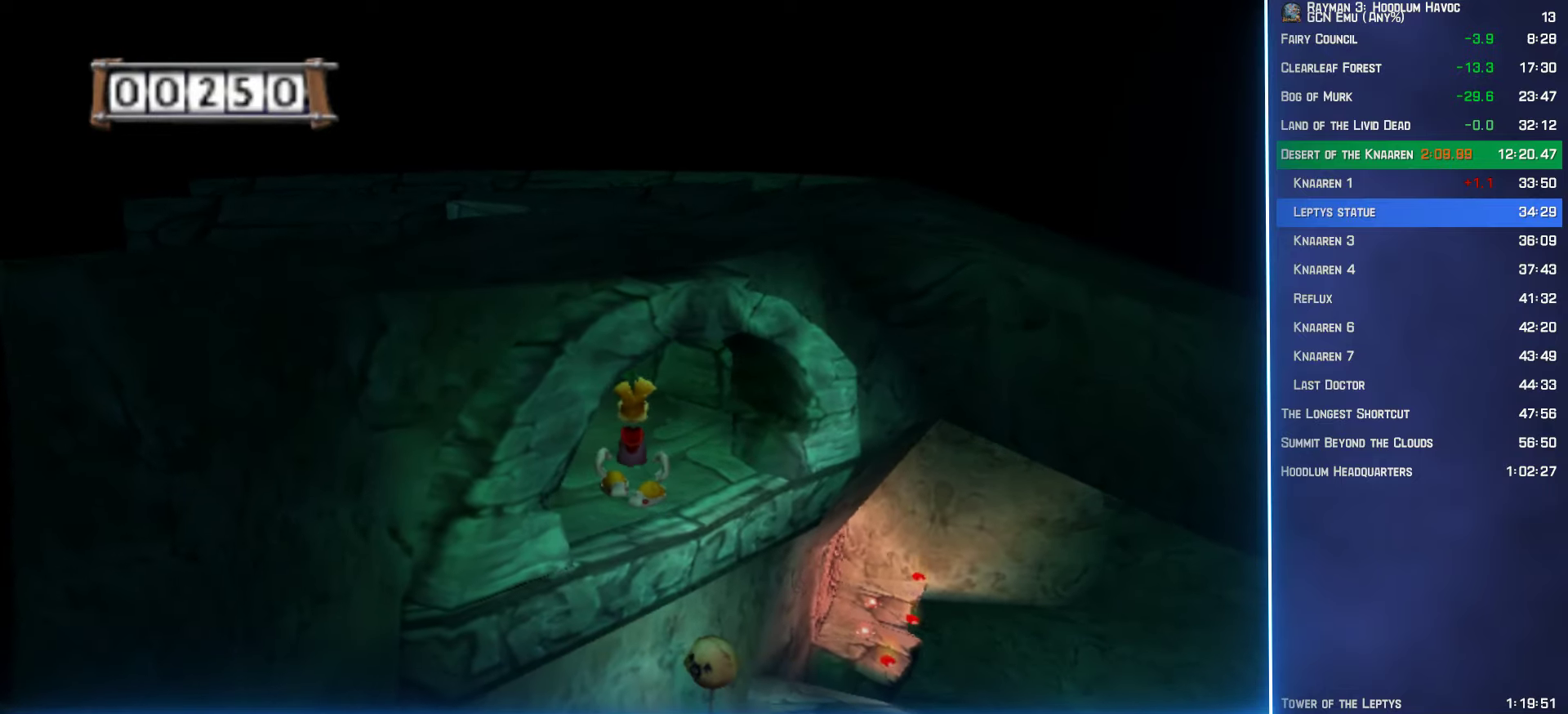
{"buttons": ["A"], "left_stick": "up-right", "right_stick": "center"}
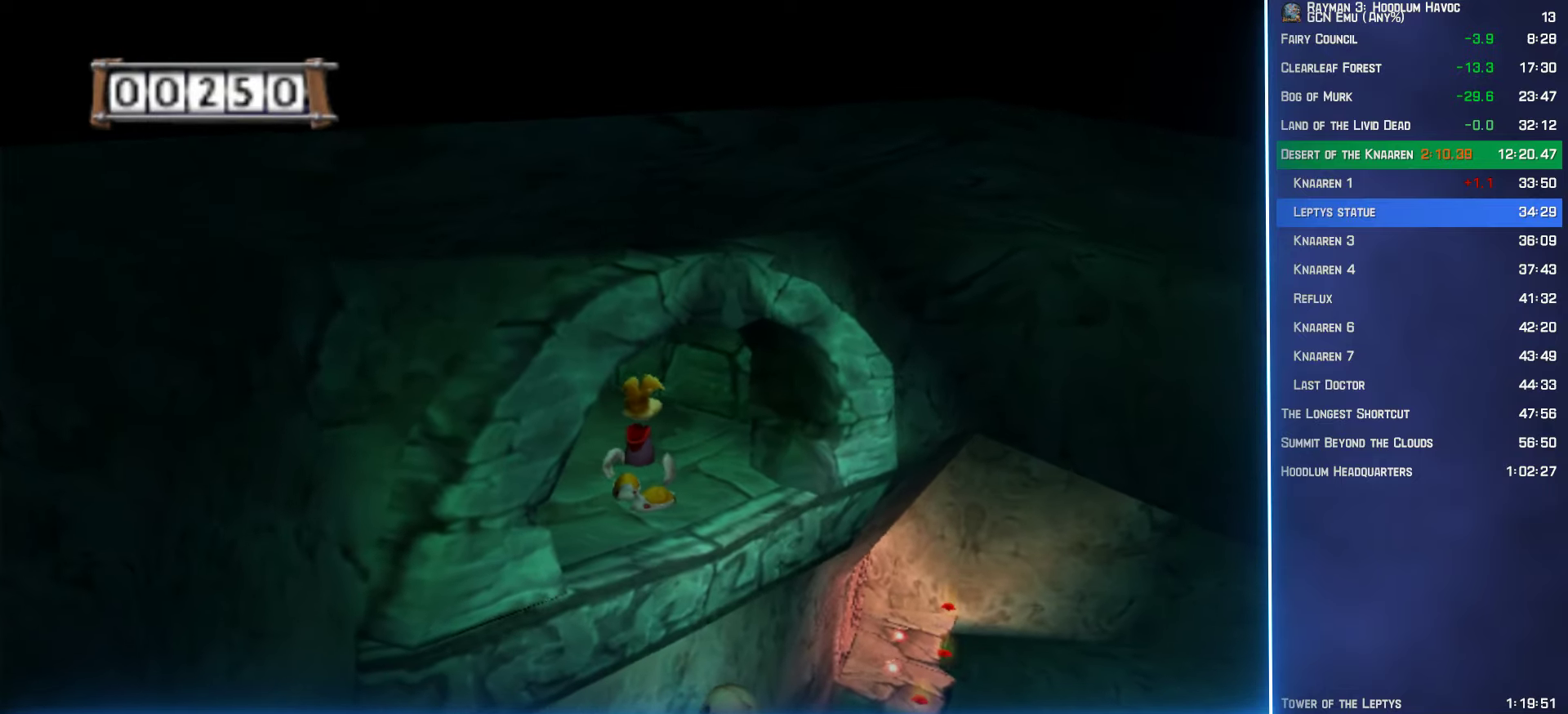
{"buttons": ["A"], "left_stick": "up", "right_stick": "center"}
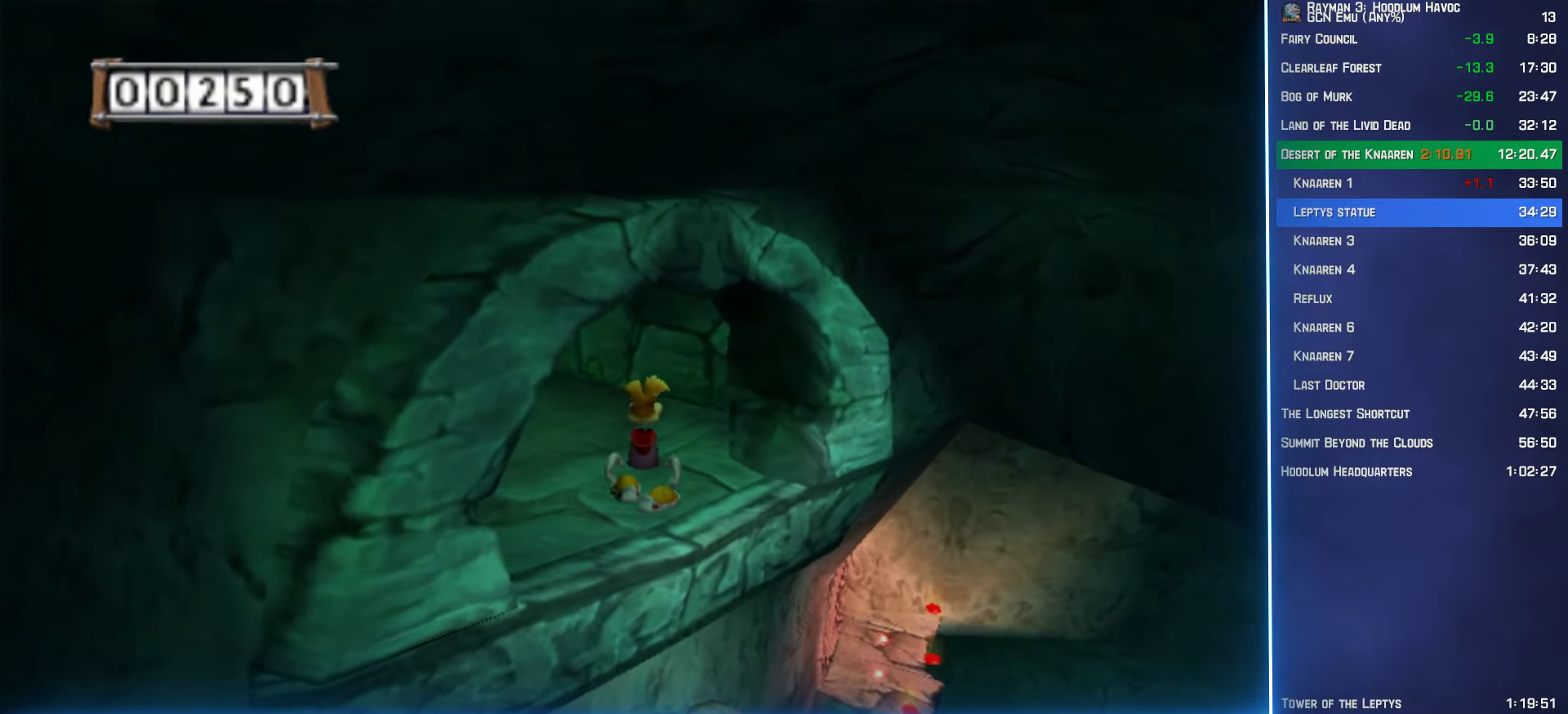
{"buttons": ["A"], "left_stick": "up", "right_stick": "center", "events": []}
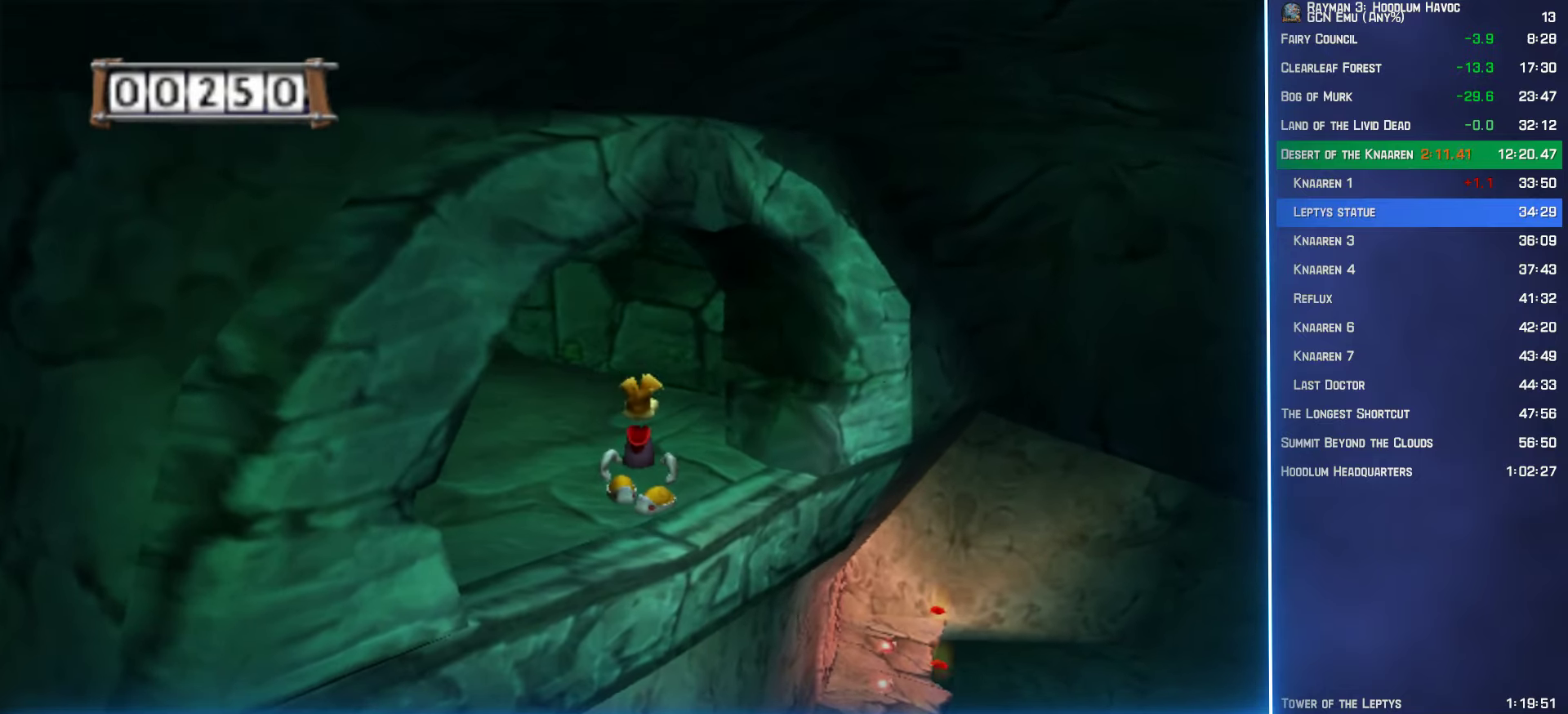
{"buttons": ["A"], "left_stick": "up", "right_stick": "center", "events": []}
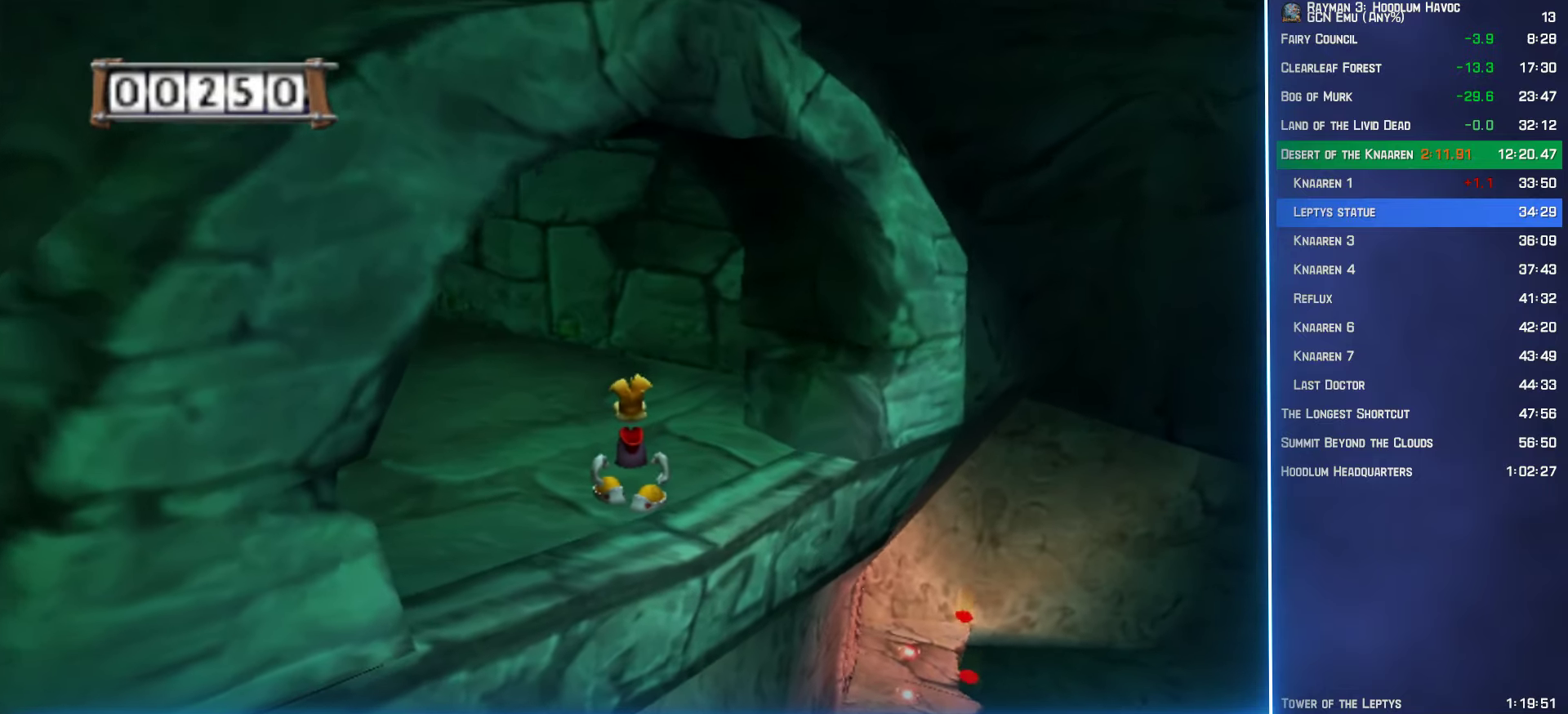
{"buttons": [], "left_stick": "up-left", "right_stick": "center", "events": [[150, "left_stick", "up-left"], [400, "A", "up"]]}
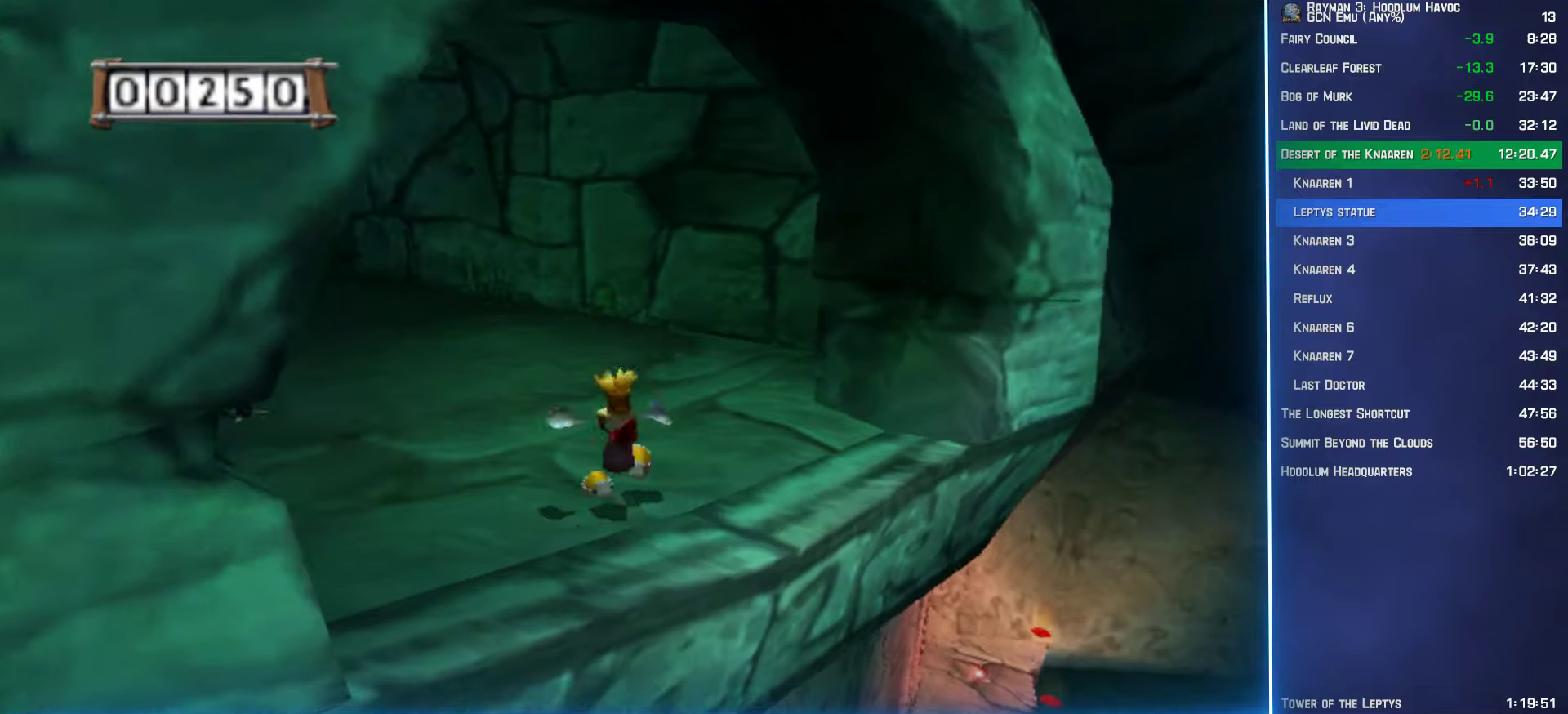
{"buttons": [], "left_stick": "up-left", "right_stick": "center", "events": []}
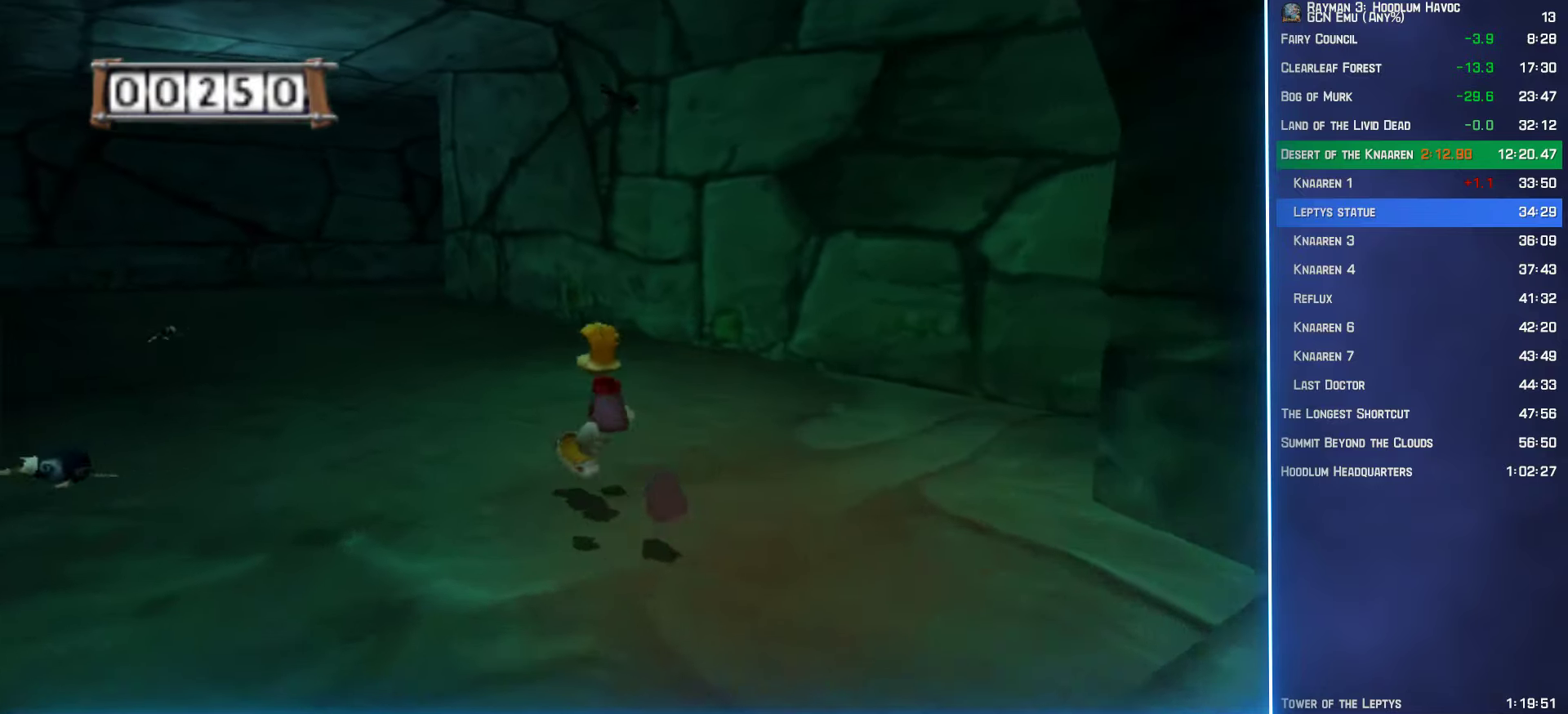
{"buttons": [], "left_stick": "up-left", "right_stick": "center", "events": []}
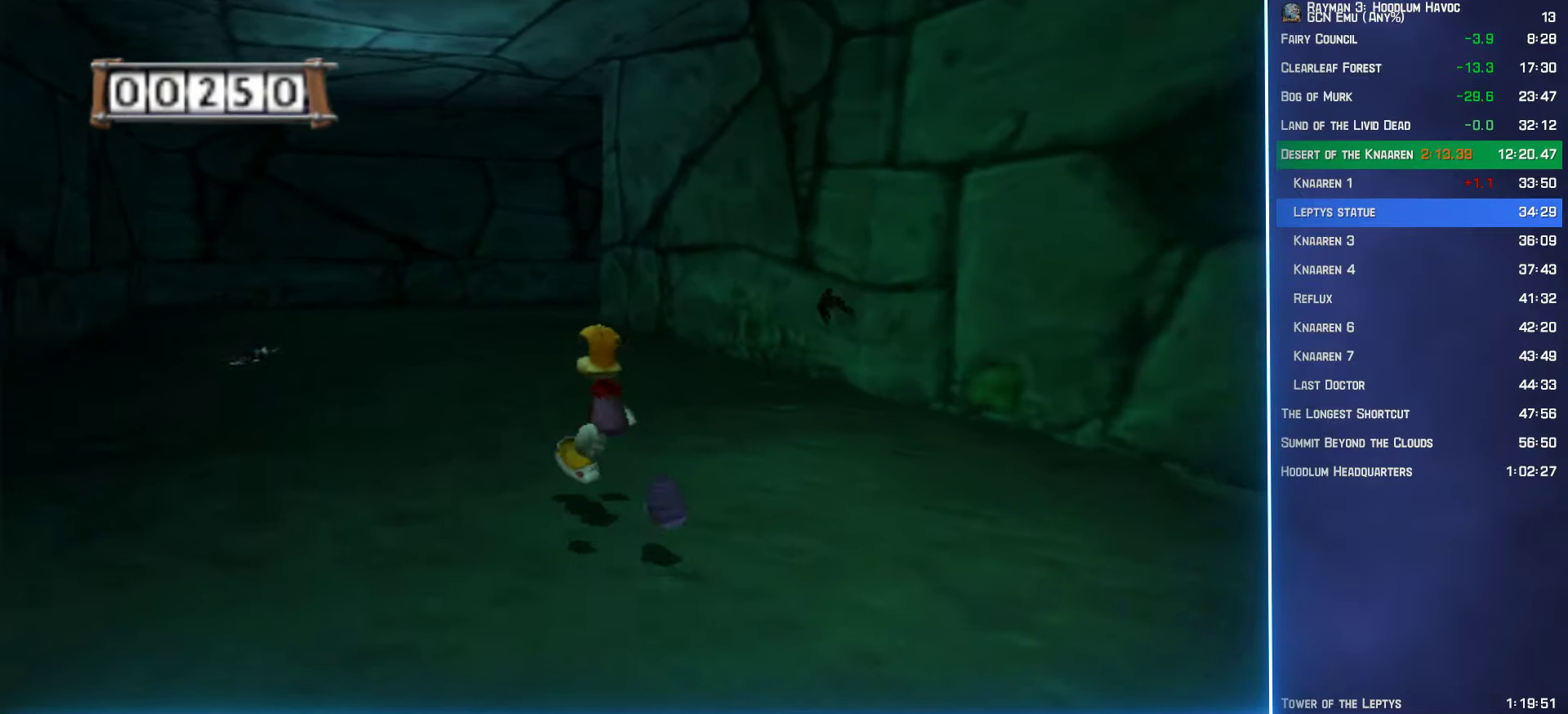
{"buttons": [], "left_stick": "up-left", "right_stick": "center", "events": []}
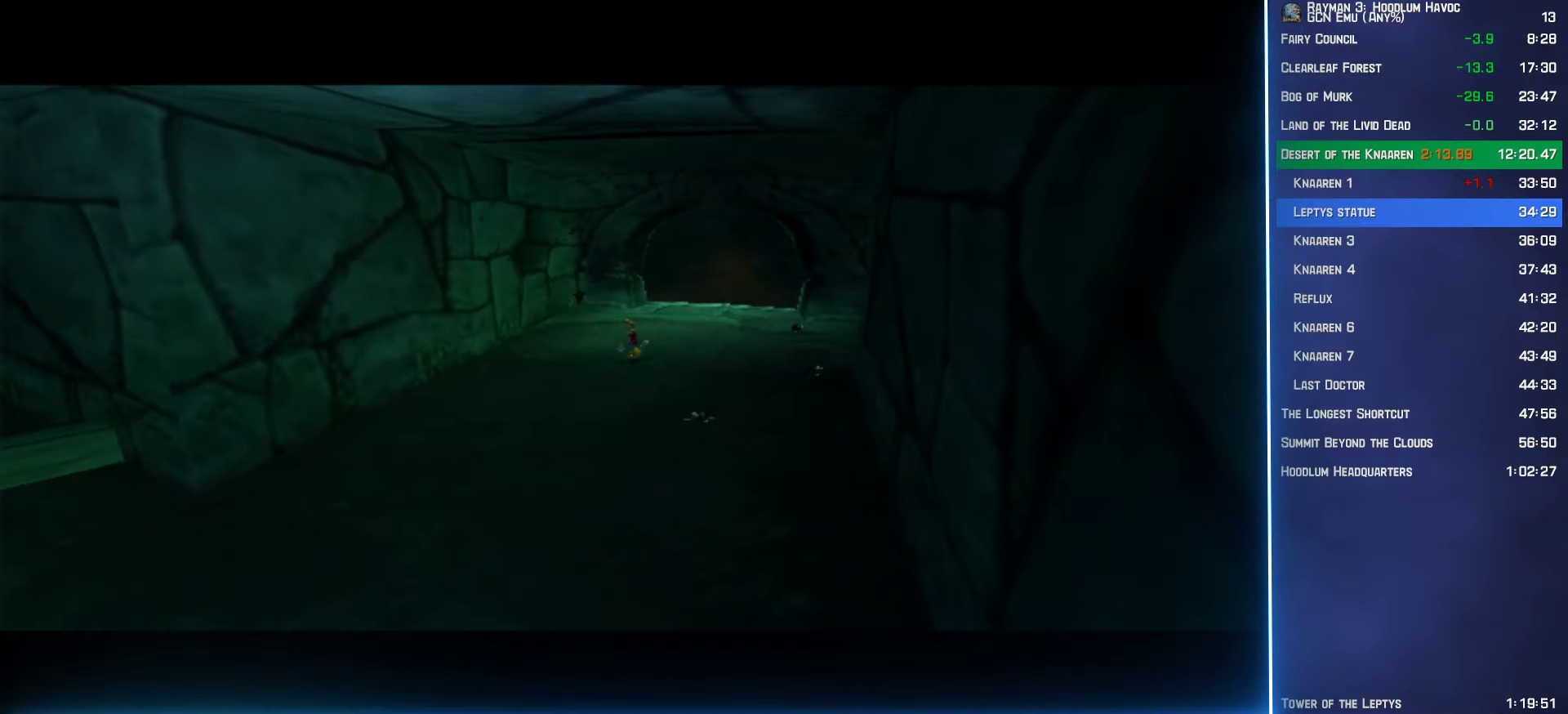
{"buttons": [], "left_stick": "center", "right_stick": "center", "events": [[133, "left_stick", "center"]]}